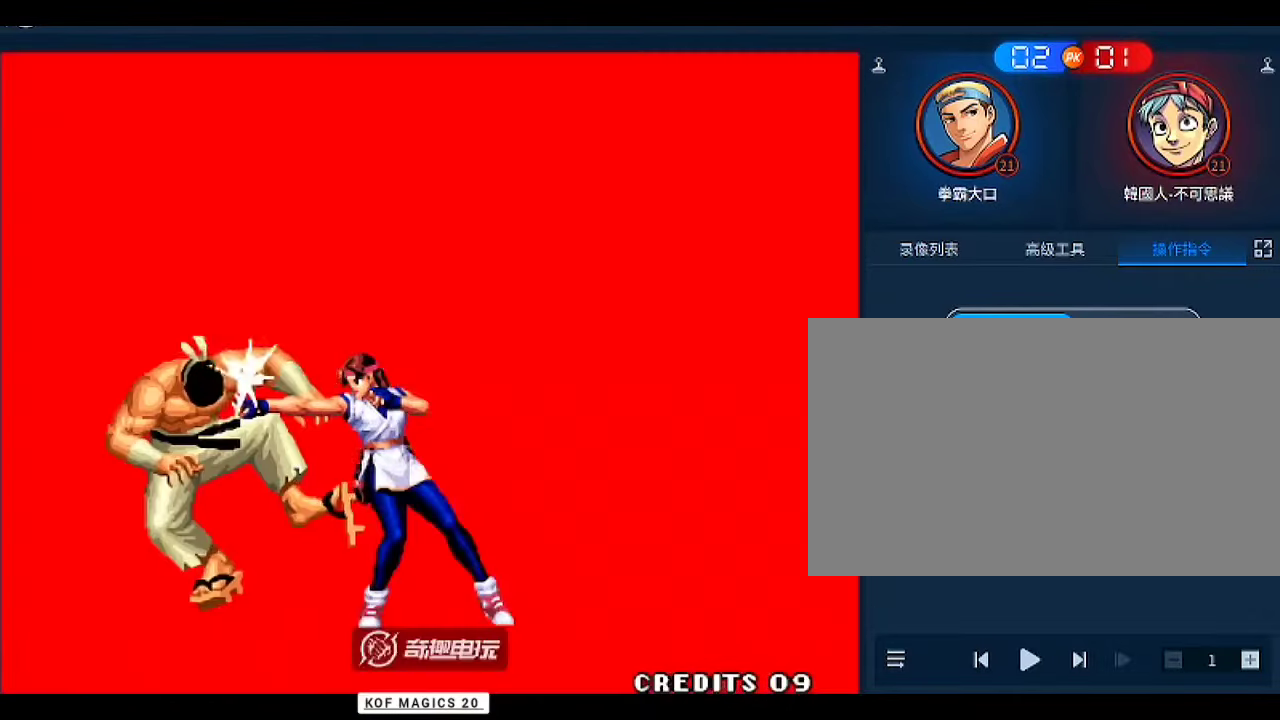
Gameplay with a controller (arcade stick); each line is a JSON object with the inputs held at the frame after it. "events" lists button and stick changes between this image and that frame as [ms after this image, input, new state], when the widget could be followed in between. Not read: L3 R3.
{"buttons": [], "left_stick": "center", "events": []}
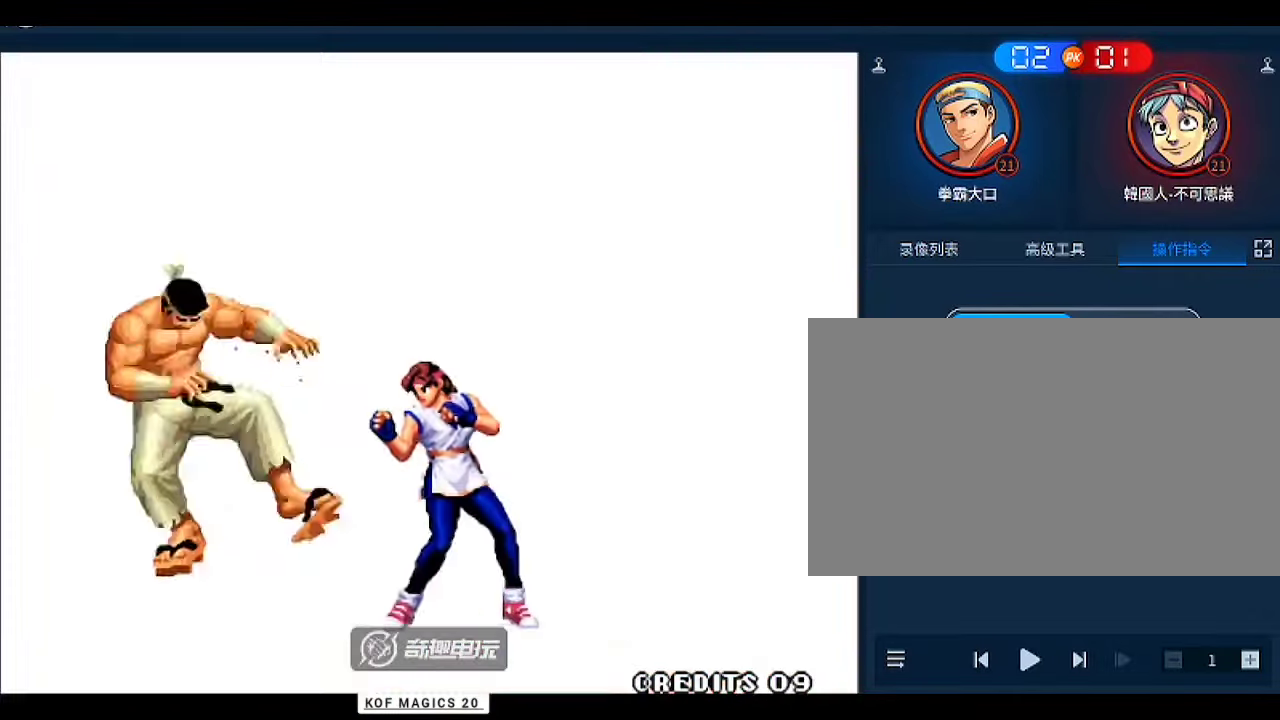
{"buttons": [], "left_stick": "center", "events": []}
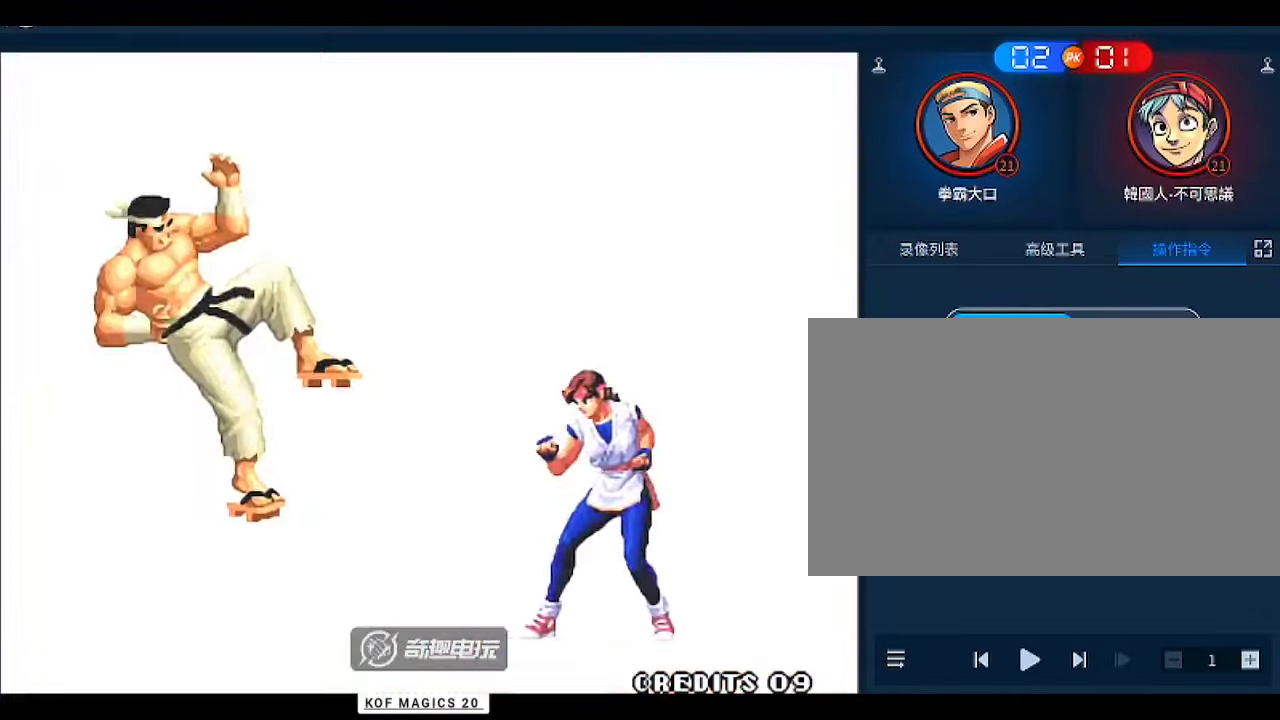
{"buttons": ["C"], "left_stick": "center", "events": [[200, "B", "down"], [200, "C", "down"], [200, "left_stick", "down"], [267, "B", "up"], [267, "left_stick", "center"], [433, "B", "down"], [467, "B", "up"]]}
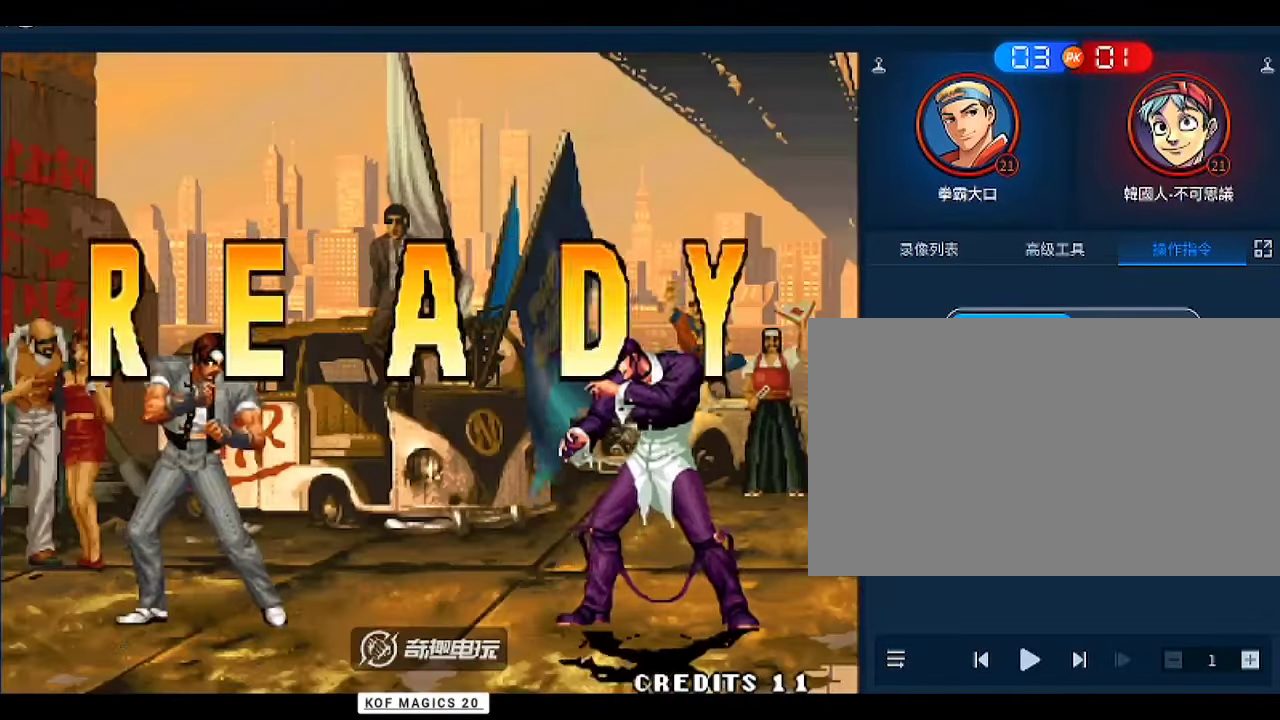
{"buttons": [], "left_stick": "center", "events": [[167, "A", "down"], [167, "B", "down"], [500, "A", "up"], [500, "B", "up"], [500, "C", "up"]]}
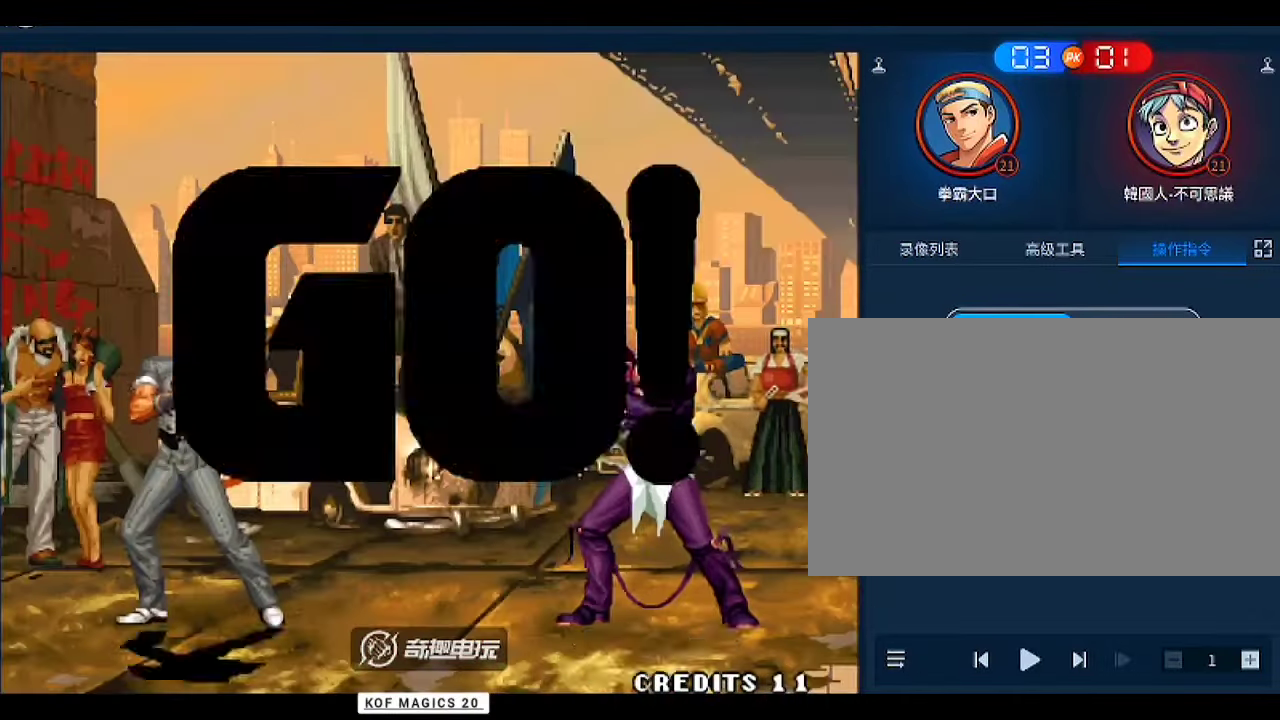
{"buttons": [], "left_stick": "center", "events": []}
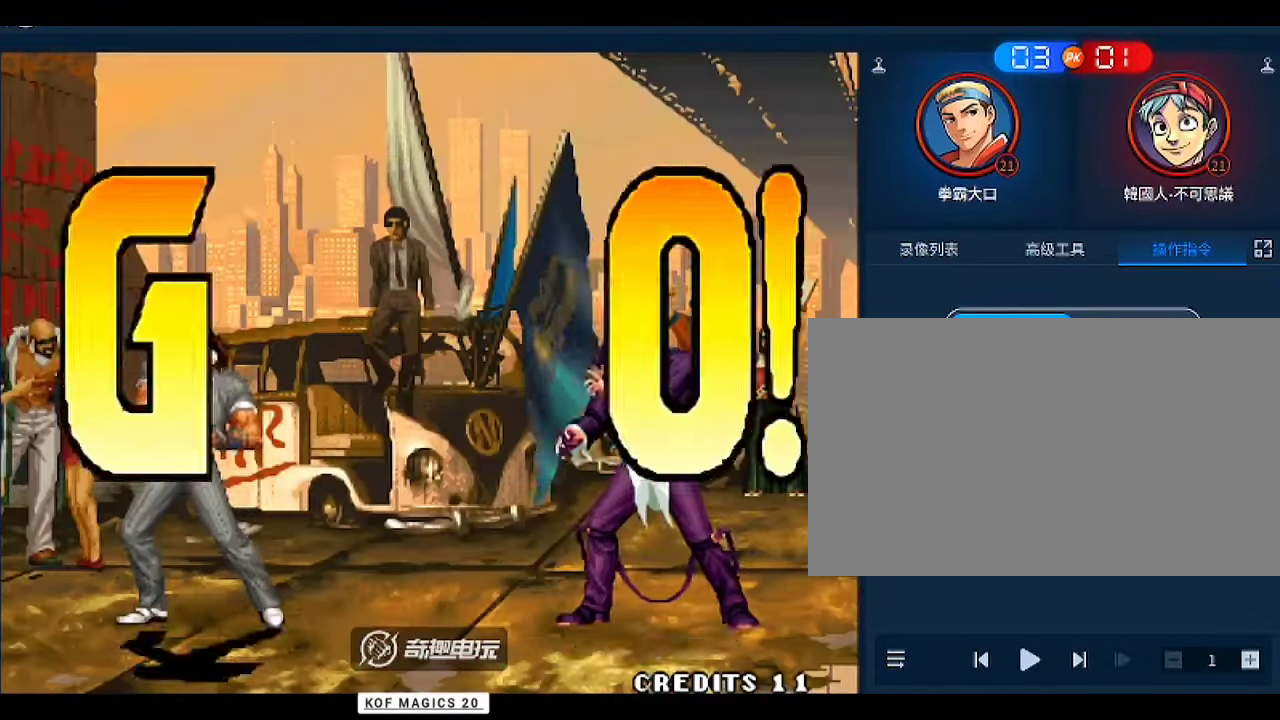
{"buttons": [], "left_stick": "center", "events": [[67, "left_stick", "down"], [167, "left_stick", "up-right"], [233, "left_stick", "center"], [400, "B", "down"], [467, "B", "up"]]}
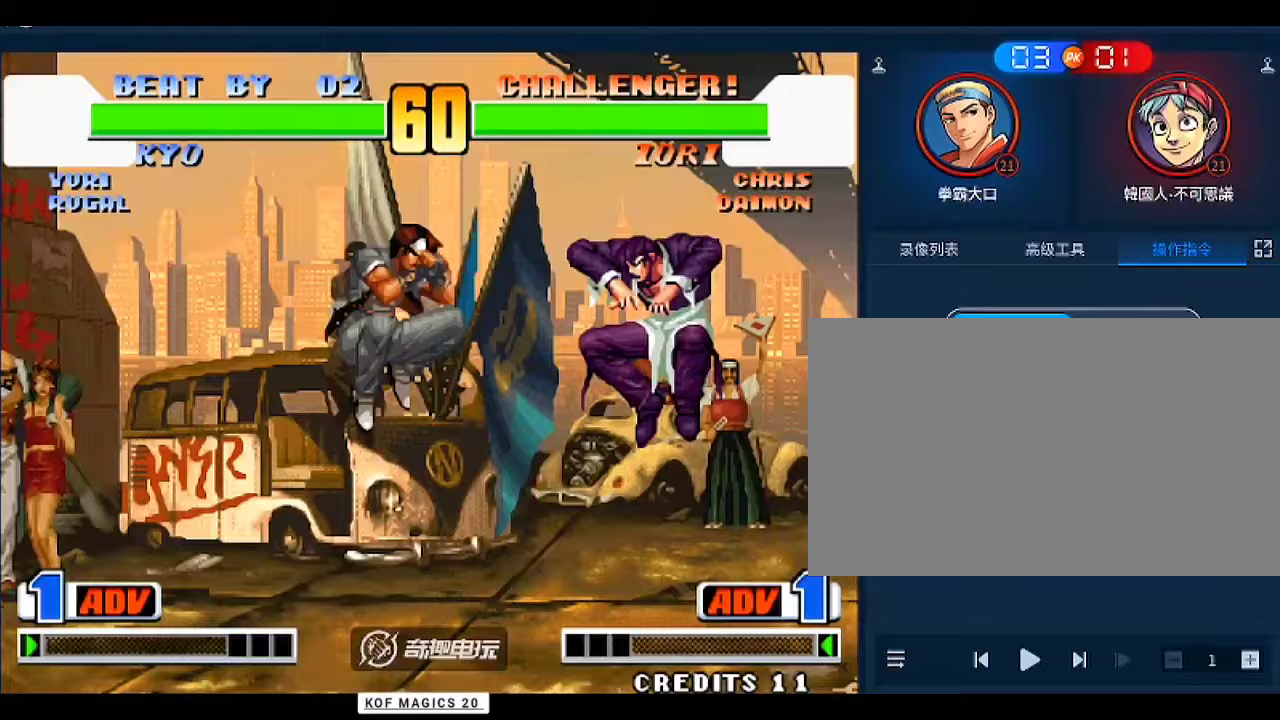
{"buttons": [], "left_stick": "center", "events": [[100, "left_stick", "left"], [467, "left_stick", "center"]]}
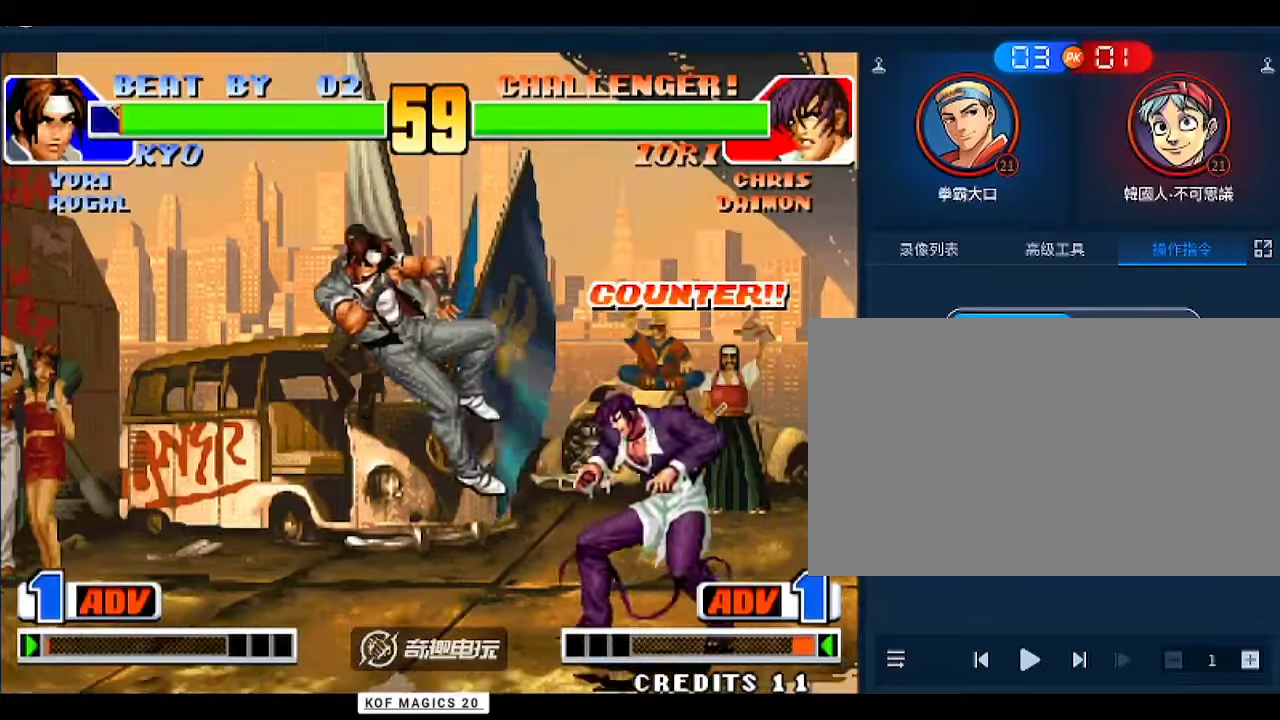
{"buttons": ["A", "B"], "left_stick": "left", "events": [[267, "left_stick", "left"], [367, "A", "down"], [367, "B", "down"], [433, "A", "up"], [433, "B", "up"], [467, "B", "down"], [500, "A", "down"]]}
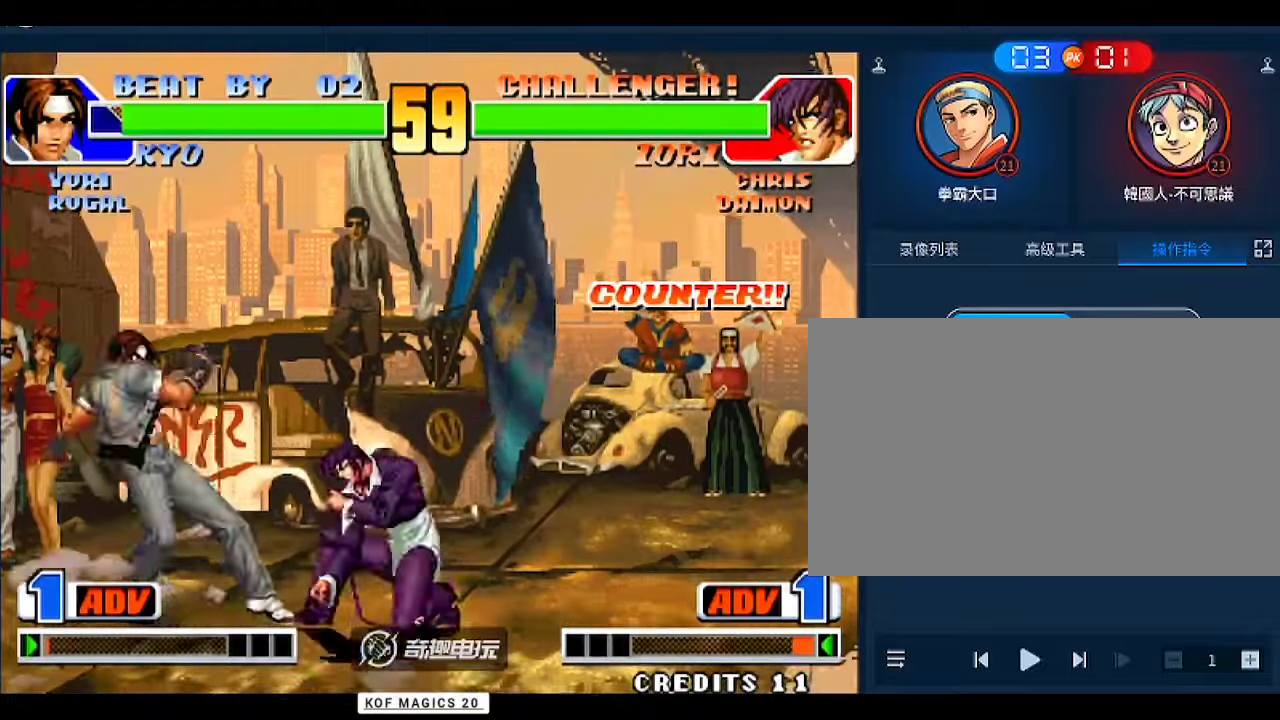
{"buttons": [], "left_stick": "left", "events": [[33, "B", "up"], [67, "A", "up"], [100, "A", "down"], [100, "B", "down"], [133, "B", "up"], [167, "A", "up"], [400, "A", "down"], [467, "A", "up"]]}
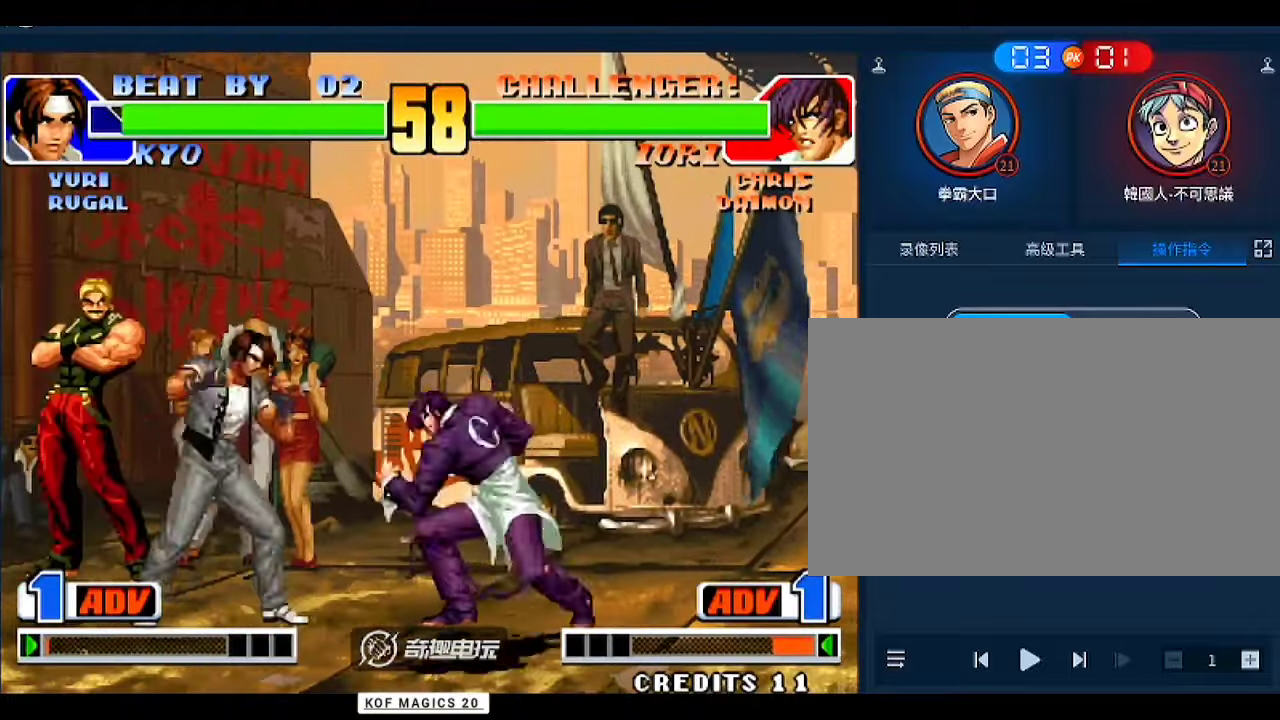
{"buttons": [], "left_stick": "right", "events": [[367, "left_stick", "right"], [433, "left_stick", "center"], [500, "left_stick", "right"]]}
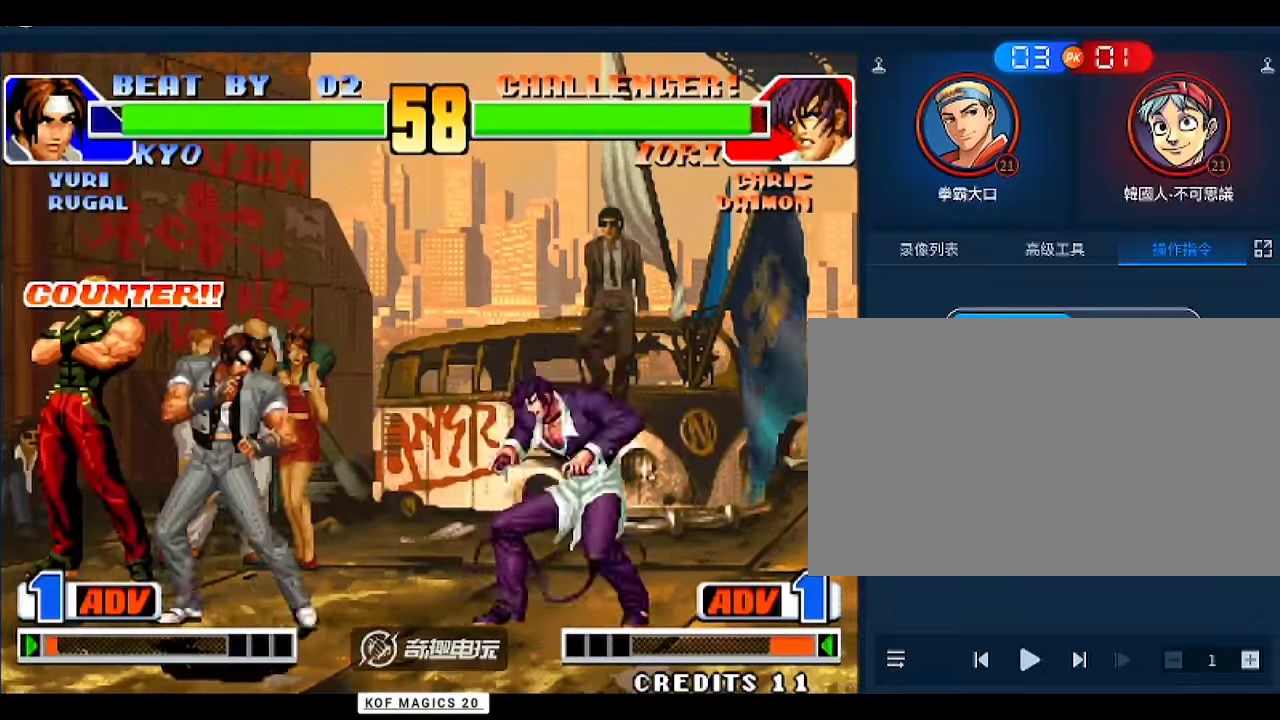
{"buttons": [], "left_stick": "center", "events": [[167, "left_stick", "down-right"], [300, "B", "down"], [367, "B", "up"], [500, "left_stick", "center"]]}
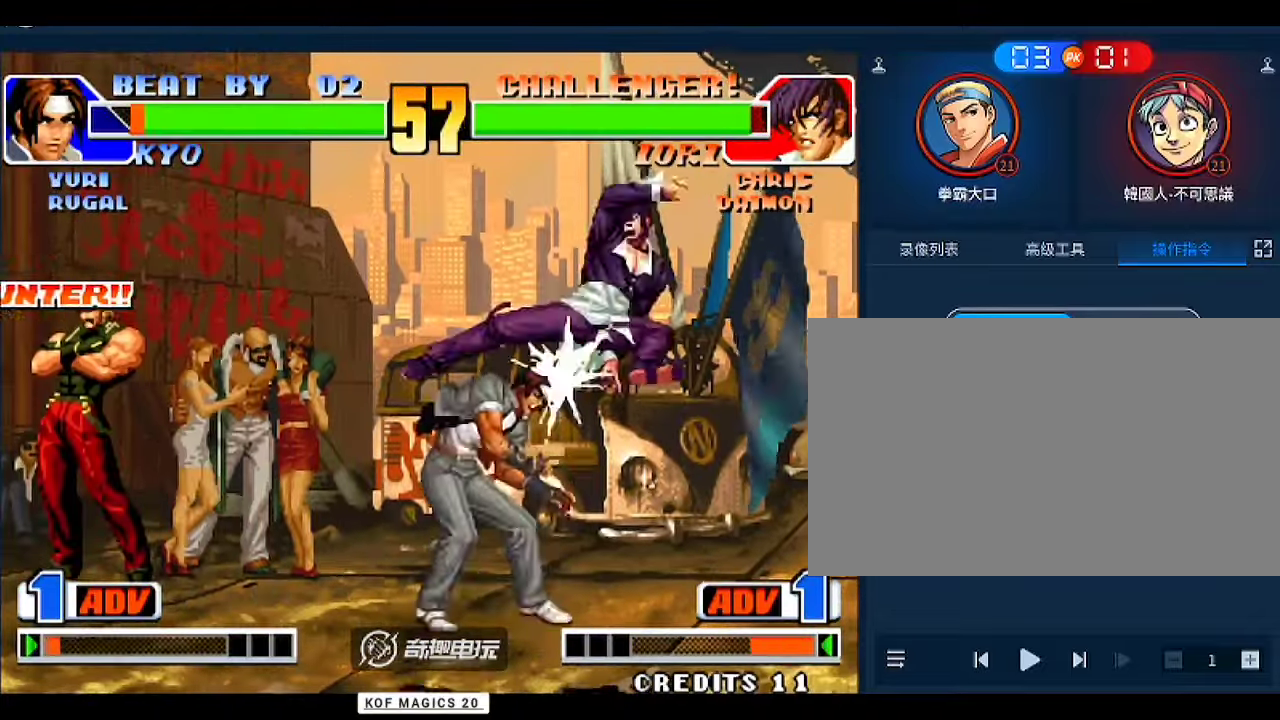
{"buttons": [], "left_stick": "left", "events": [[267, "left_stick", "down-left"], [367, "left_stick", "left"]]}
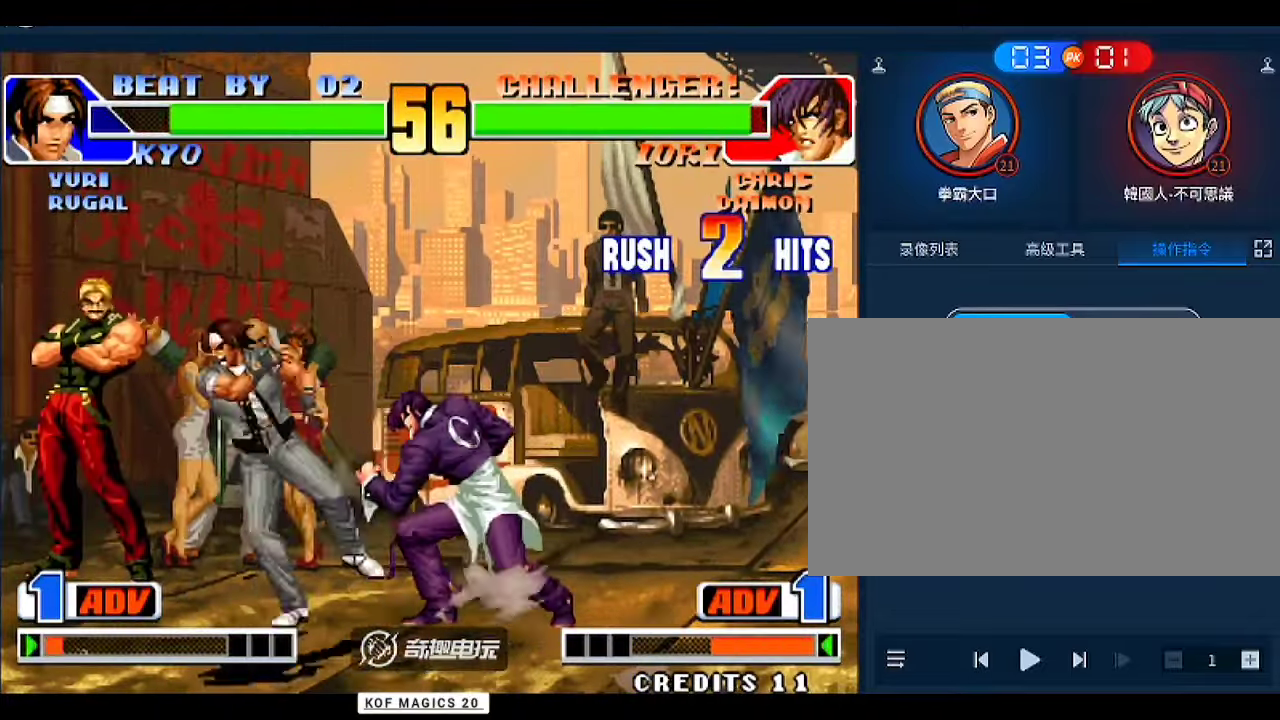
{"buttons": [], "left_stick": "down", "events": [[333, "left_stick", "center"], [433, "left_stick", "down"]]}
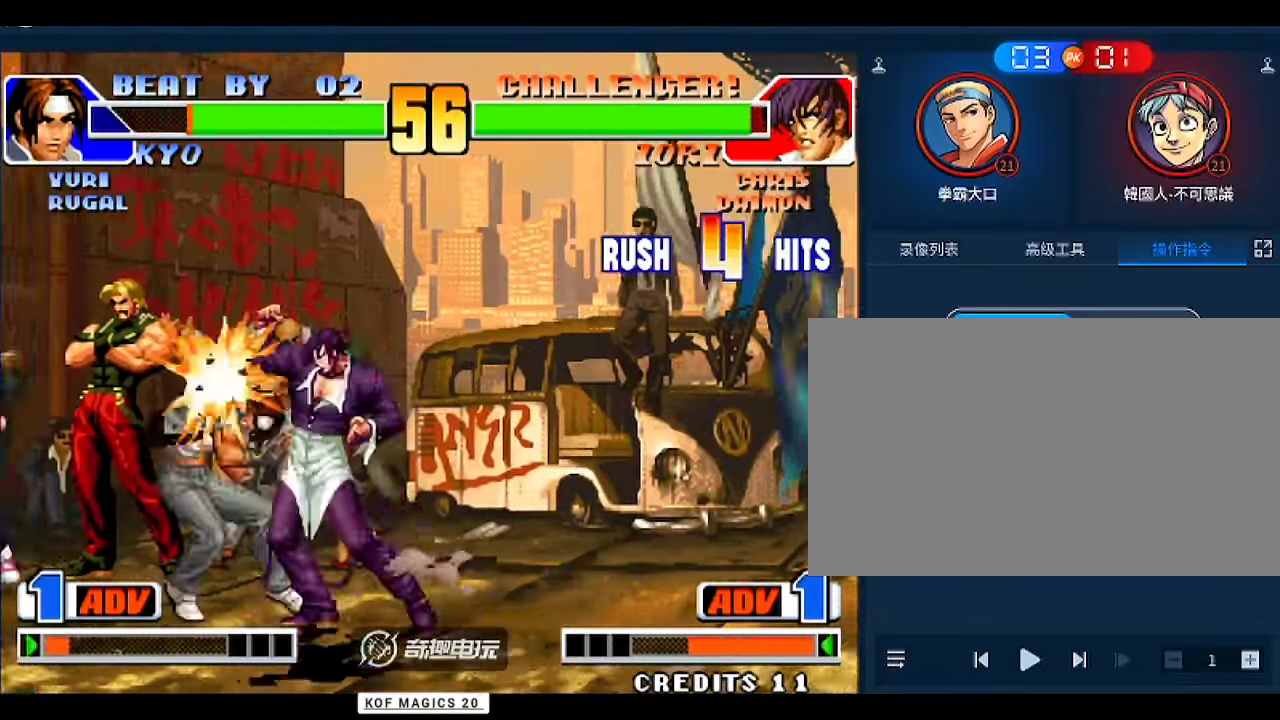
{"buttons": ["C"], "left_stick": "down", "events": [[33, "left_stick", "left"], [67, "D", "down"], [100, "D", "up"], [167, "C", "down"], [167, "D", "down"], [200, "A", "down"], [200, "left_stick", "down"], [233, "A", "up"], [233, "D", "up"], [300, "A", "down"], [300, "B", "down"], [300, "D", "down"], [300, "left_stick", "left"], [333, "A", "up"], [367, "D", "up"], [400, "left_stick", "right"], [433, "D", "down"], [467, "B", "up"], [467, "D", "up"], [467, "left_stick", "down"]]}
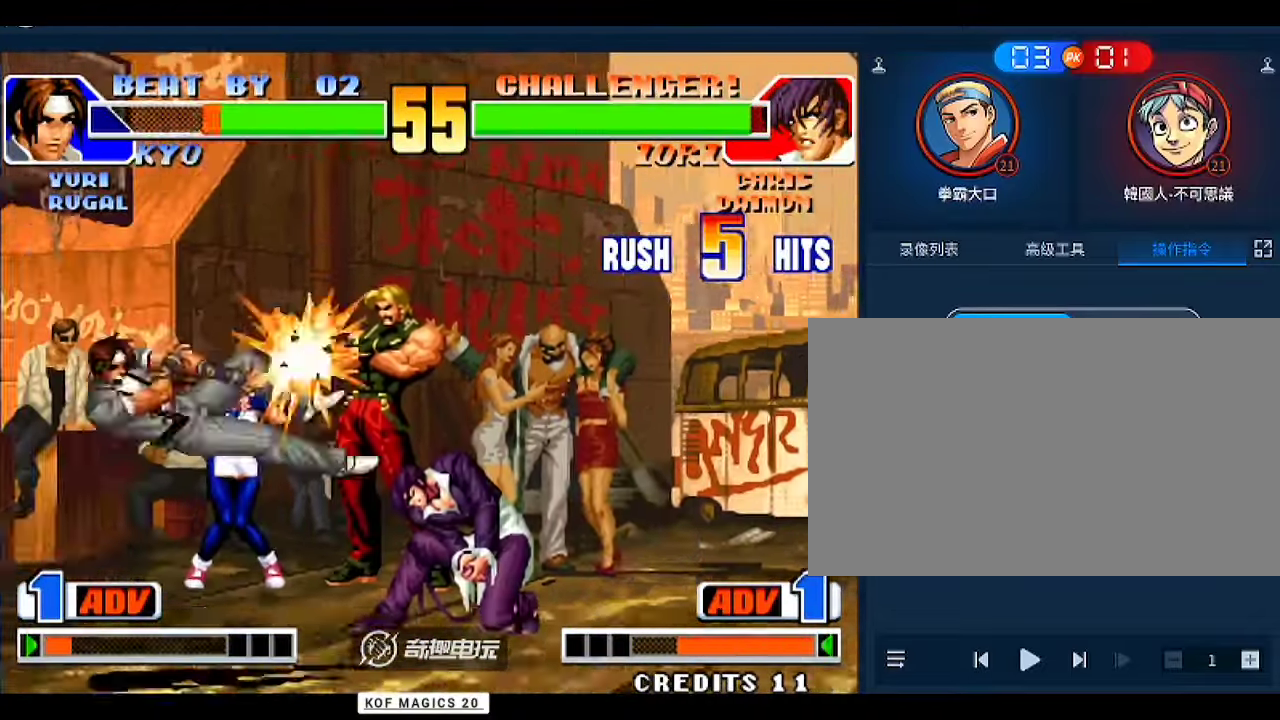
{"buttons": ["D"], "left_stick": "center", "events": [[33, "B", "down"], [33, "D", "down"], [67, "B", "up"], [100, "C", "up"], [100, "D", "up"], [133, "left_stick", "right"], [167, "B", "down"], [167, "D", "down"], [200, "B", "up"], [200, "D", "up"], [200, "left_stick", "down"], [267, "B", "down"], [267, "D", "down"], [300, "B", "up"], [300, "D", "up"], [300, "left_stick", "center"], [367, "D", "down"], [433, "D", "up"], [500, "D", "down"]]}
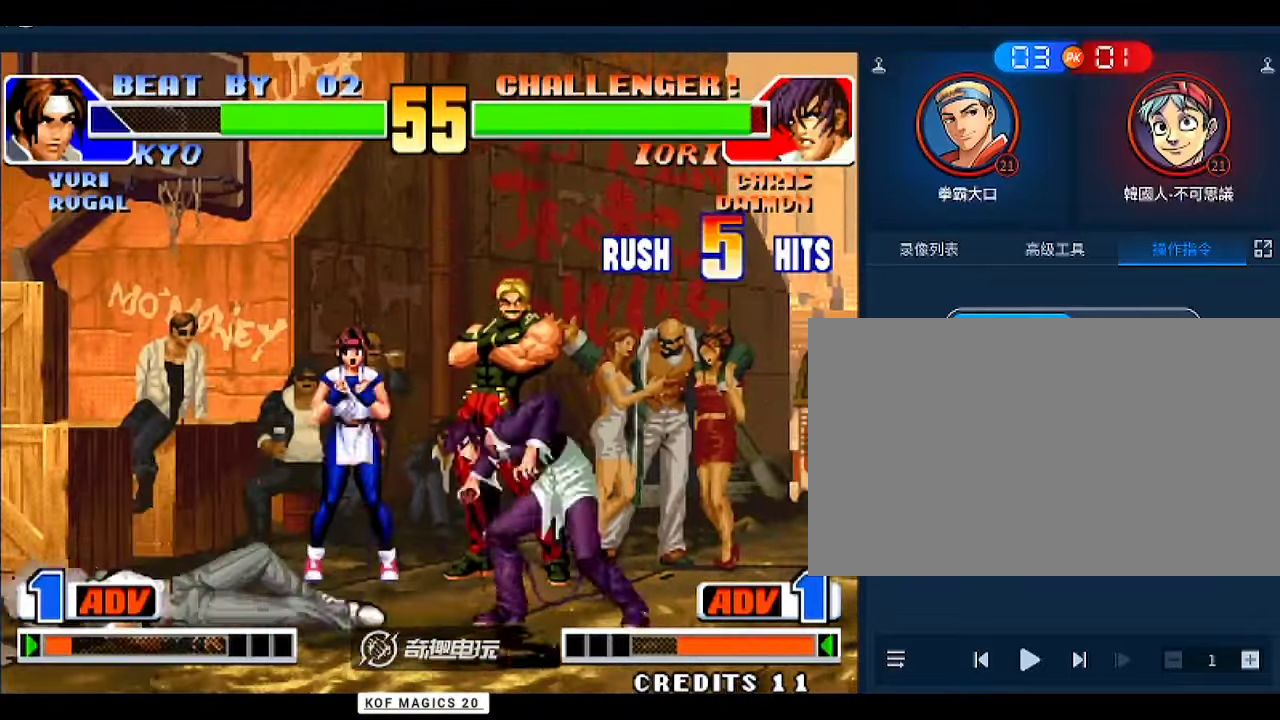
{"buttons": [], "left_stick": "left", "events": [[67, "D", "up"], [100, "A", "down"], [100, "D", "down"], [133, "A", "up"], [167, "D", "up"], [233, "D", "down"], [367, "D", "up"], [467, "left_stick", "left"]]}
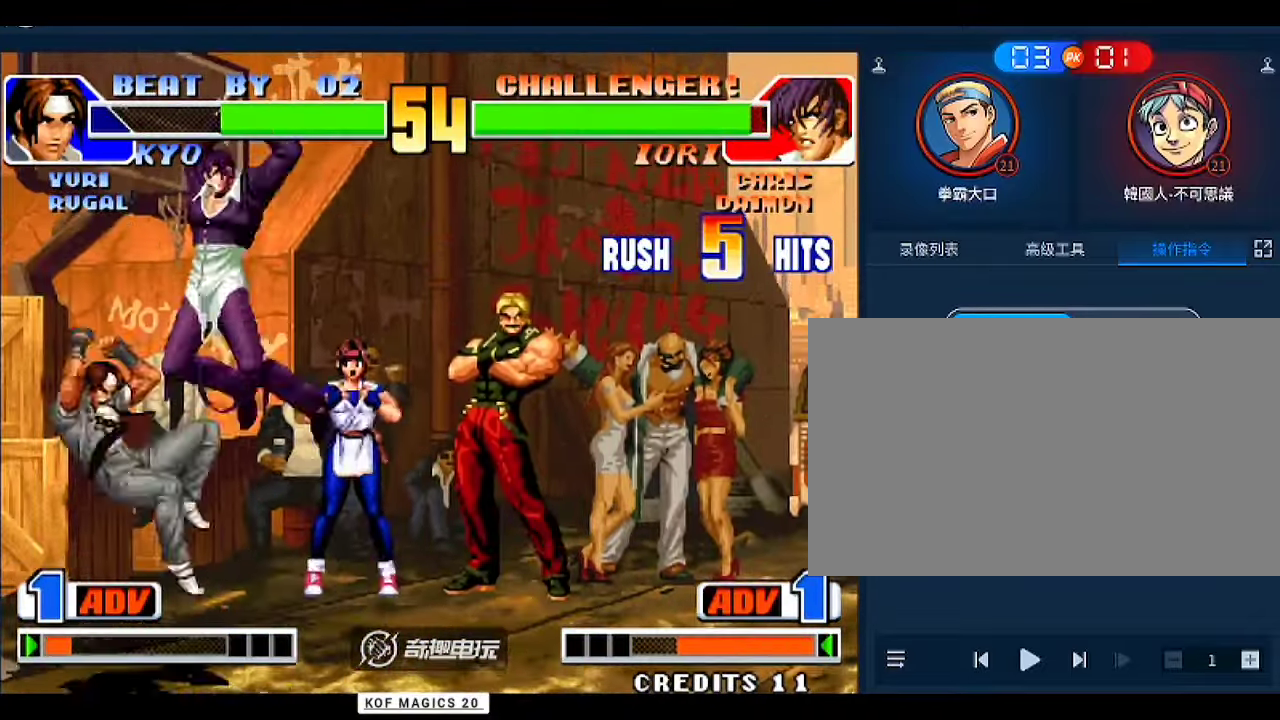
{"buttons": [], "left_stick": "left", "events": [[233, "C", "down"], [267, "C", "up"], [333, "C", "down"], [400, "C", "up"], [433, "C", "down"], [467, "C", "up"]]}
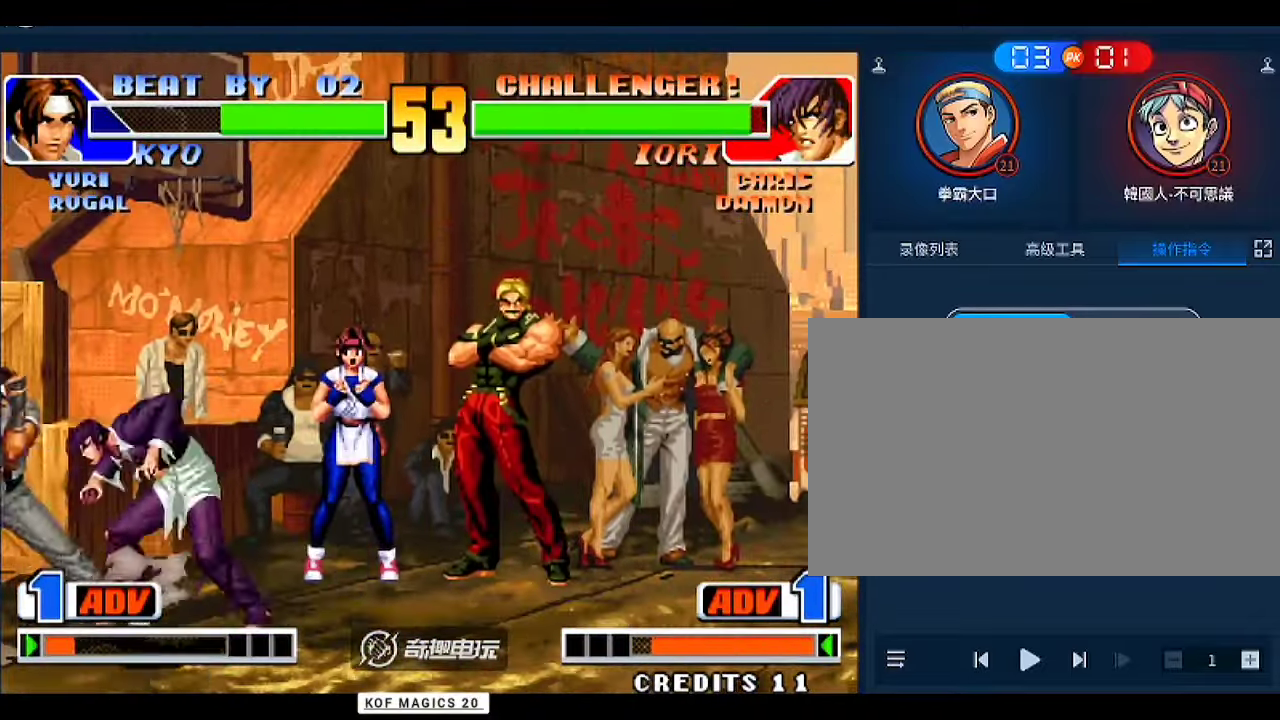
{"buttons": [], "left_stick": "left", "events": [[67, "left_stick", "down-left"], [367, "left_stick", "left"]]}
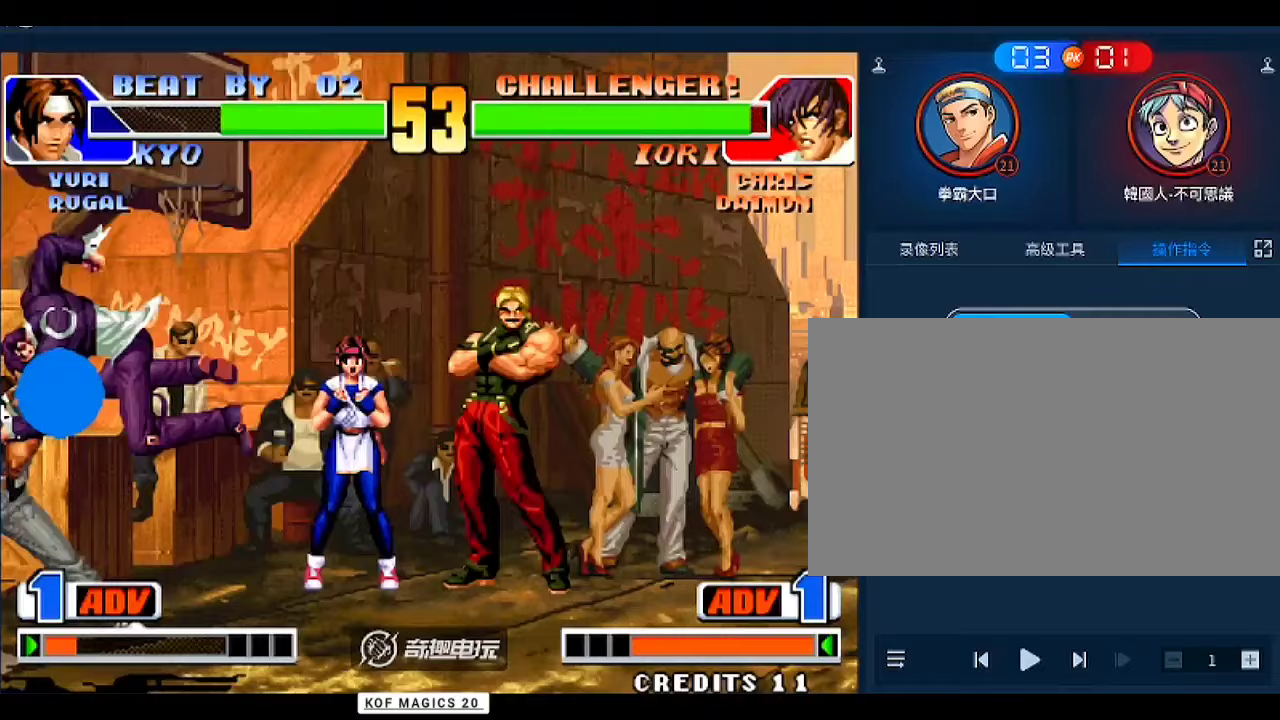
{"buttons": ["C"], "left_stick": "left", "events": [[100, "C", "down"], [133, "C", "up"], [267, "left_stick", "down-left"], [433, "C", "down"], [467, "left_stick", "left"]]}
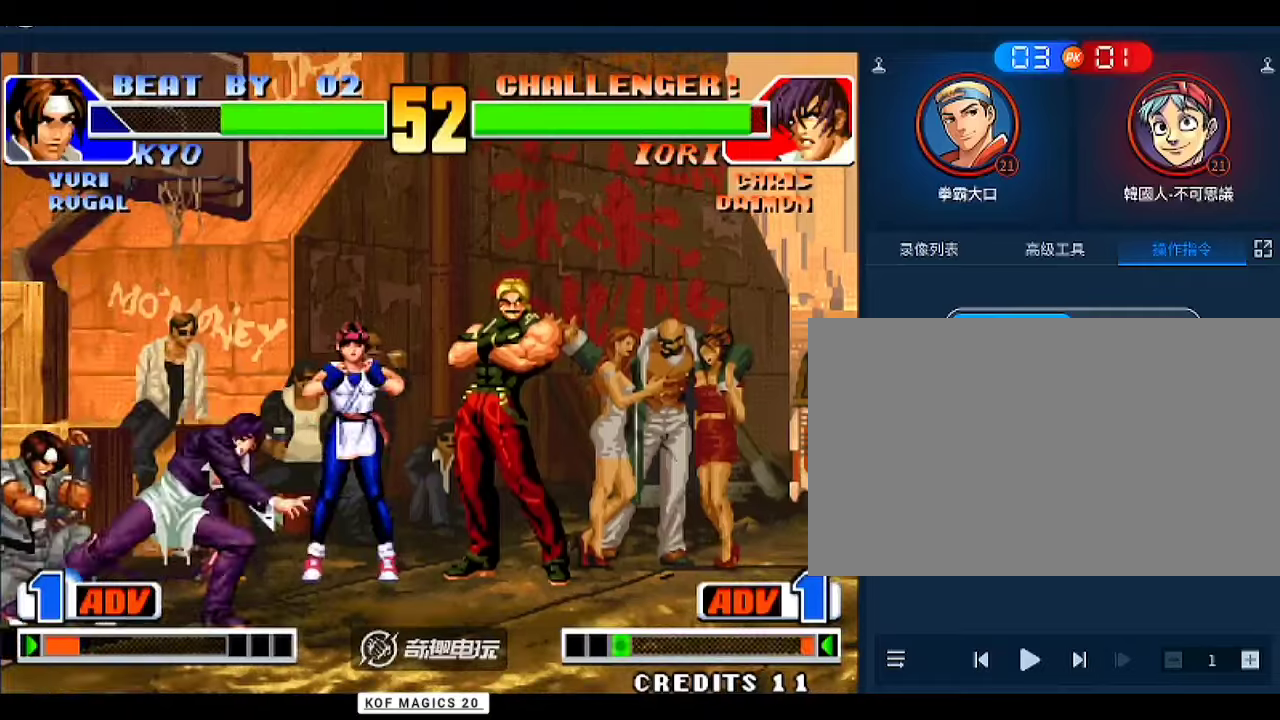
{"buttons": [], "left_stick": "down-left", "events": [[67, "C", "up"], [100, "left_stick", "down-left"], [233, "C", "down"], [267, "left_stick", "left"], [333, "C", "up"], [500, "left_stick", "down-left"]]}
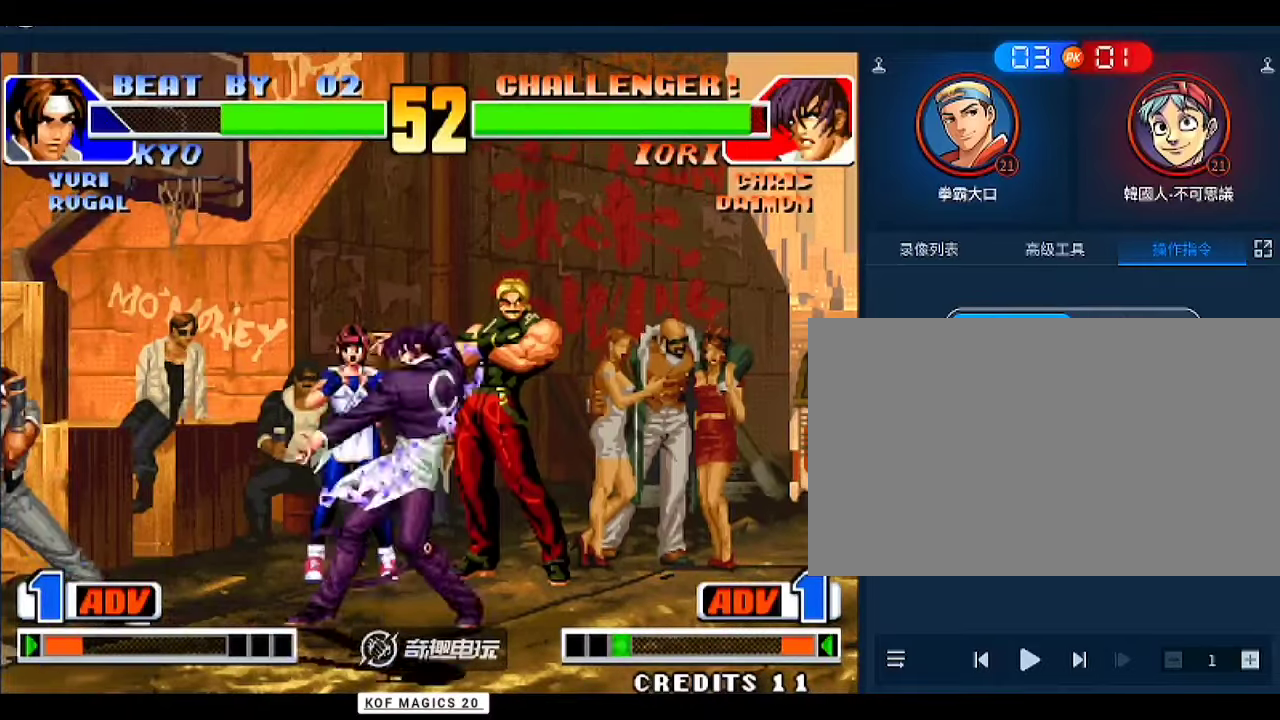
{"buttons": ["D"], "left_stick": "left", "events": [[167, "A", "down"], [167, "B", "down"], [167, "left_stick", "left"], [267, "A", "up"], [267, "B", "up"], [367, "D", "down"], [400, "D", "up"], [433, "D", "down"]]}
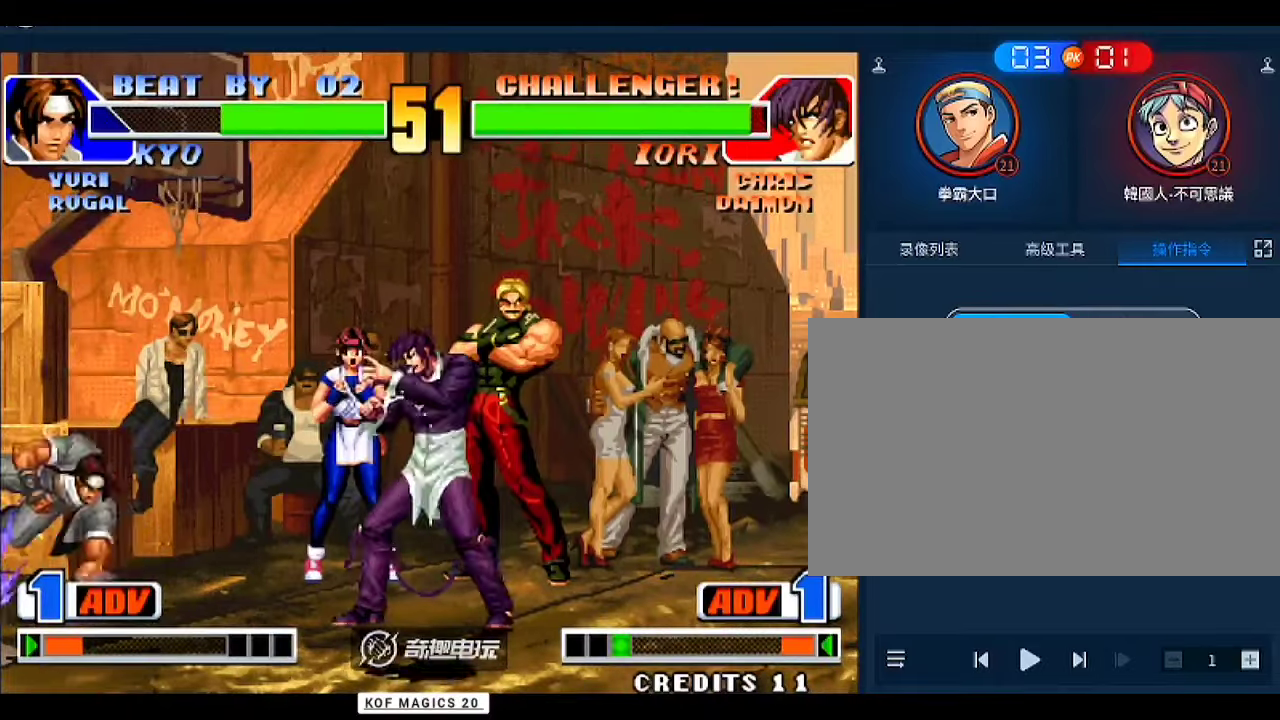
{"buttons": ["A"], "left_stick": "center", "events": [[67, "left_stick", "center"], [100, "D", "up"], [200, "A", "down"], [333, "A", "up"], [333, "left_stick", "down"], [433, "A", "down"], [500, "left_stick", "center"]]}
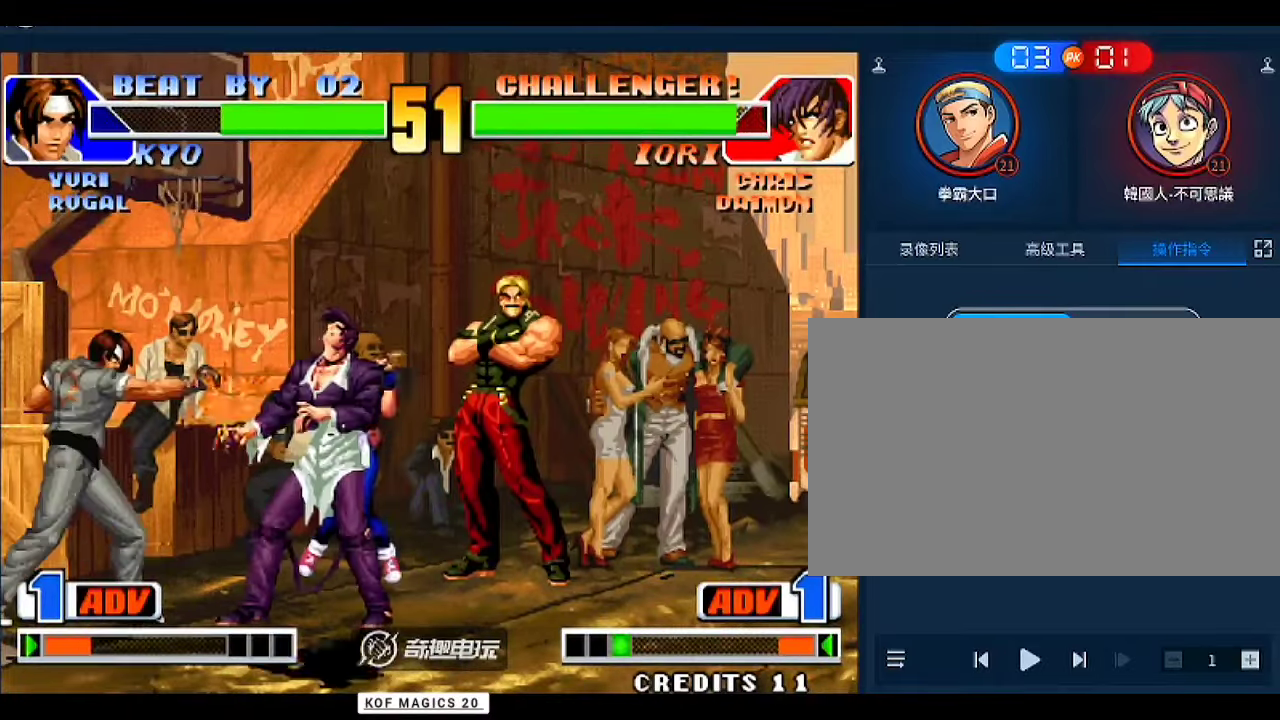
{"buttons": [], "left_stick": "center", "events": [[67, "A", "up"]]}
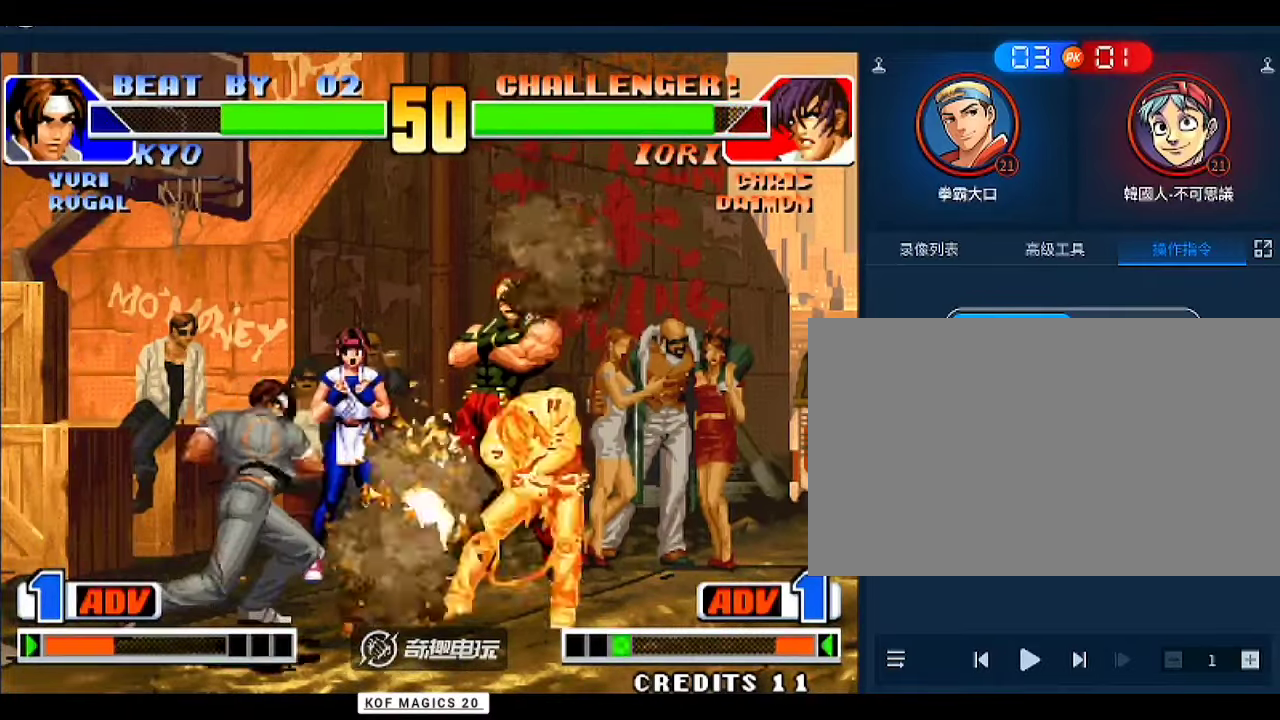
{"buttons": [], "left_stick": "left", "events": [[300, "left_stick", "left"]]}
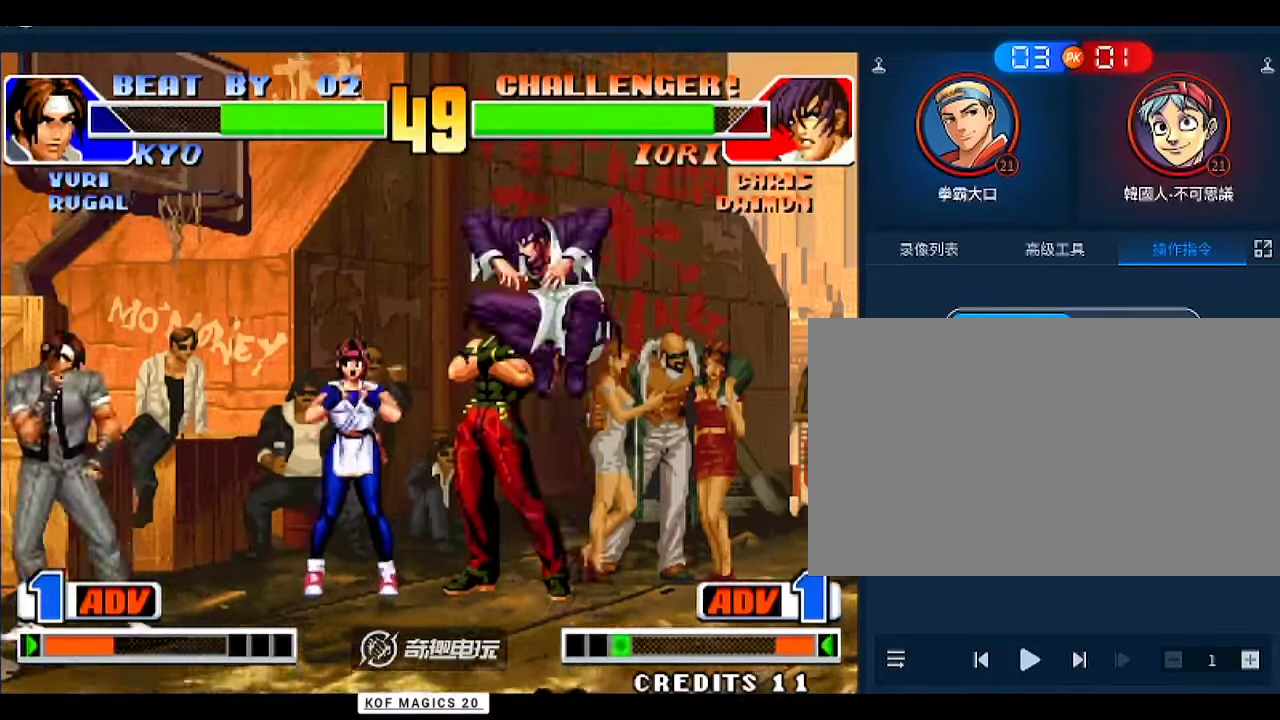
{"buttons": ["D"], "left_stick": "center", "events": [[200, "left_stick", "up"], [267, "left_stick", "center"], [333, "D", "down"], [400, "D", "up"], [500, "D", "down"]]}
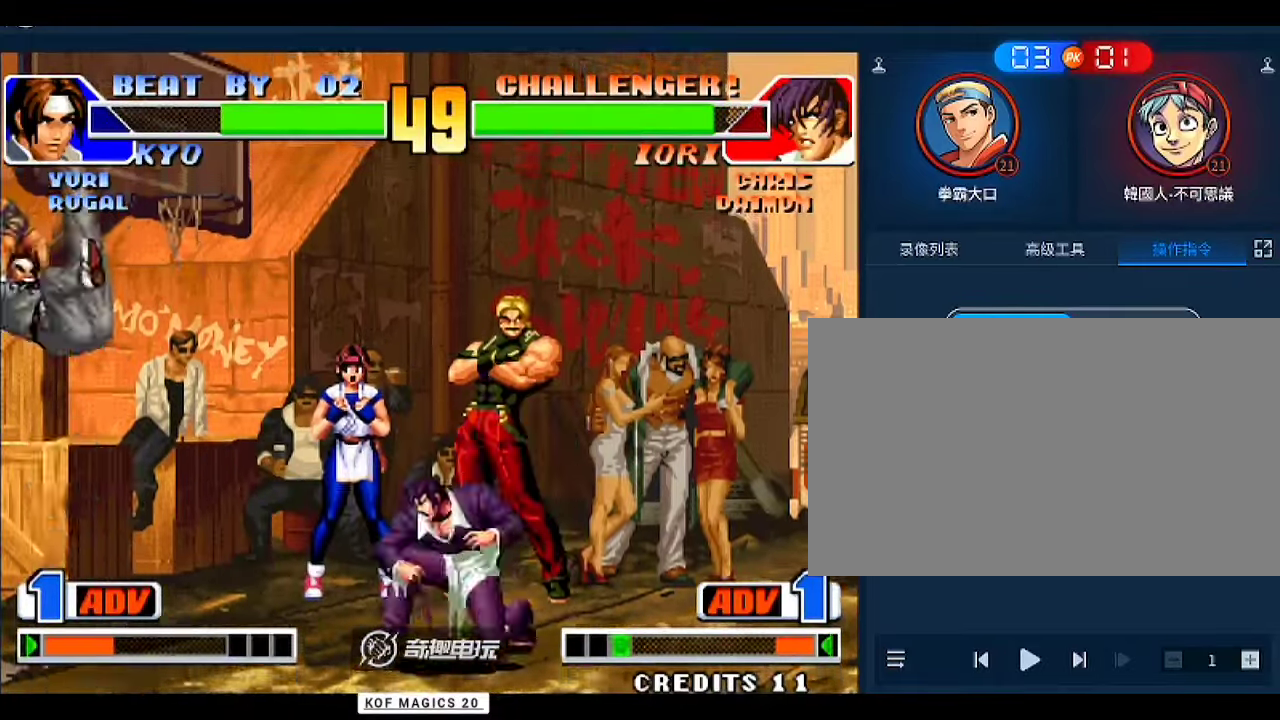
{"buttons": [], "left_stick": "down", "events": [[67, "D", "up"], [100, "D", "down"], [133, "D", "up"], [133, "left_stick", "left"], [333, "left_stick", "right"], [400, "left_stick", "down"]]}
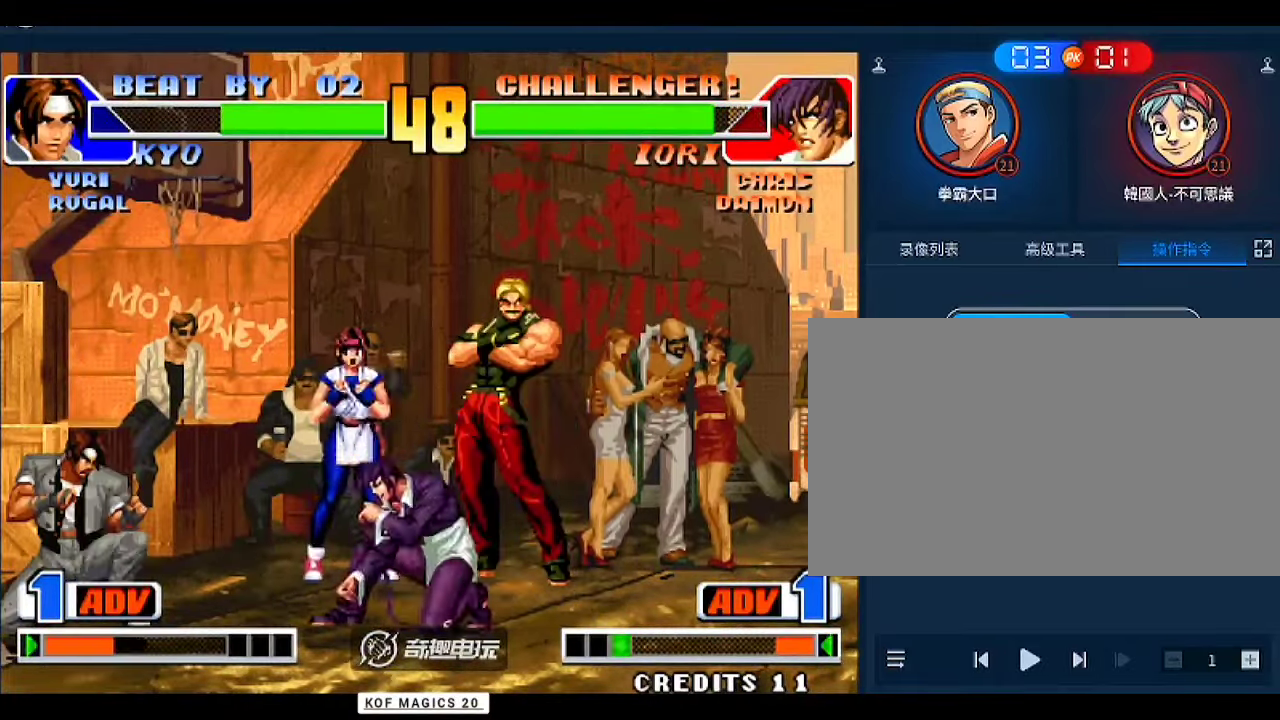
{"buttons": [], "left_stick": "down-left", "events": [[67, "left_stick", "down-left"]]}
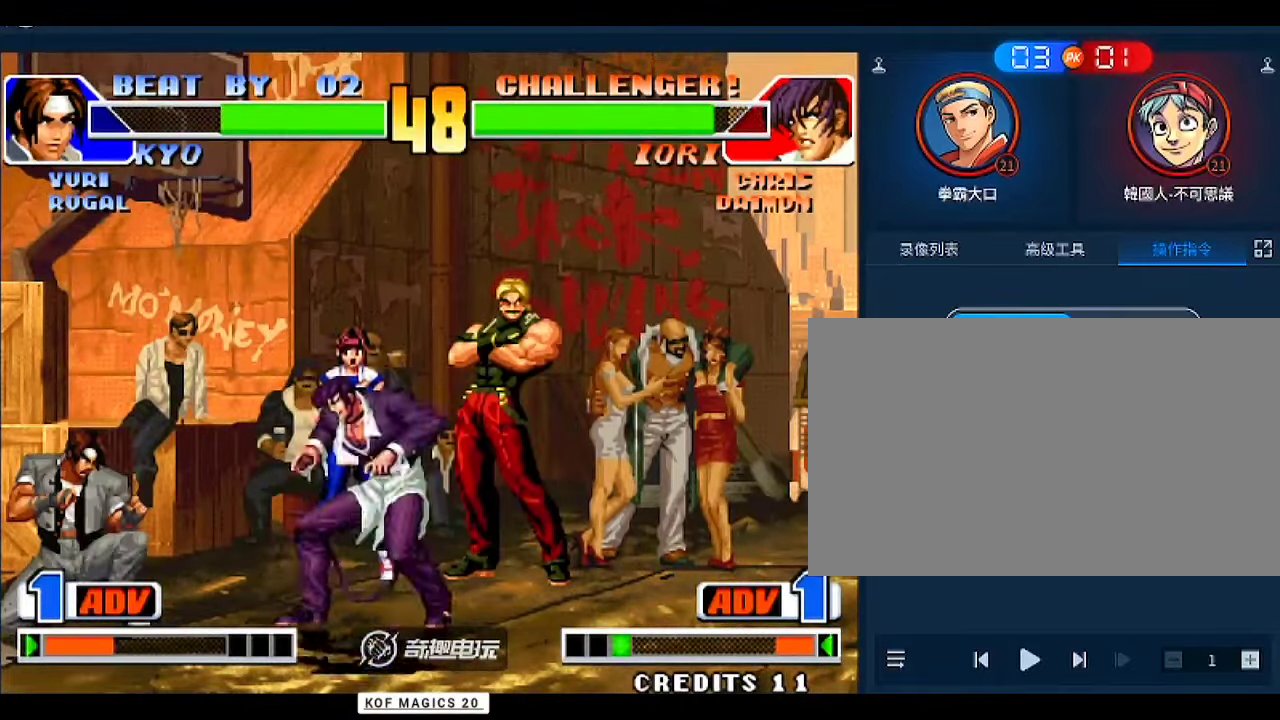
{"buttons": ["D"], "left_stick": "down-left", "events": [[233, "C", "down"], [333, "C", "up"], [433, "D", "down"]]}
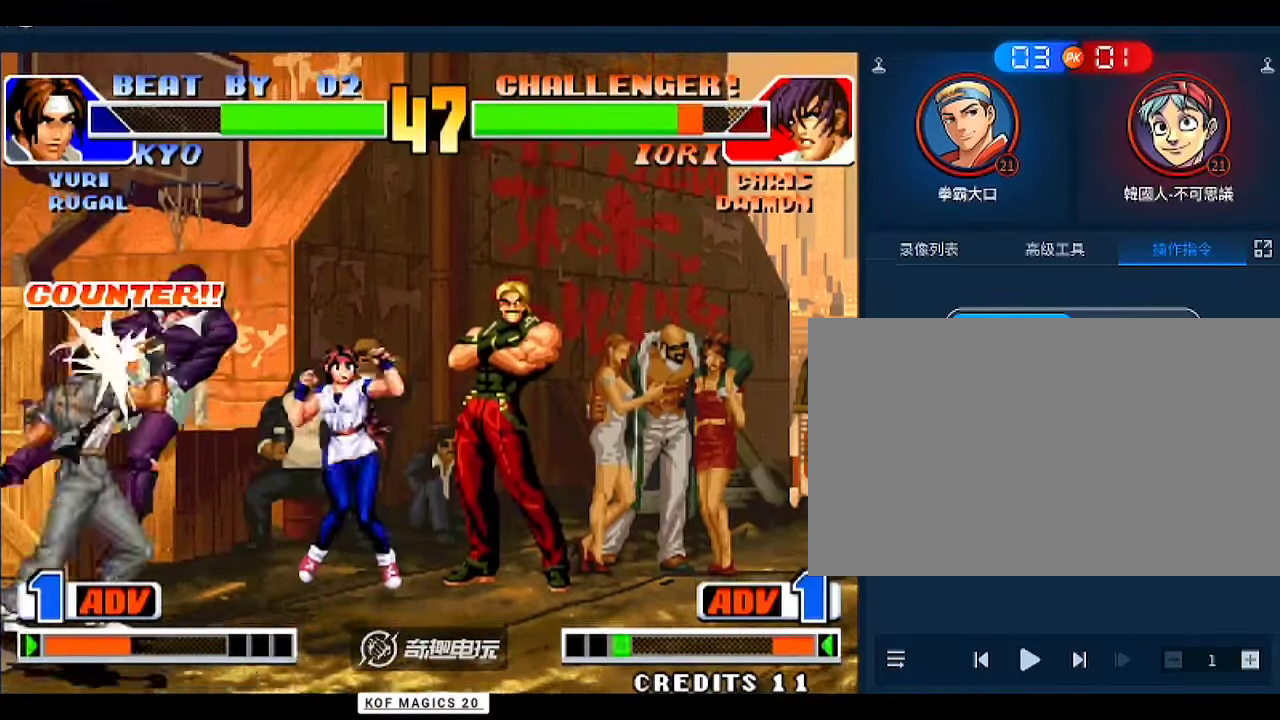
{"buttons": [], "left_stick": "up-right", "events": [[67, "D", "up"], [67, "left_stick", "center"], [100, "D", "down"], [200, "D", "up"], [367, "left_stick", "down"], [500, "left_stick", "up-right"]]}
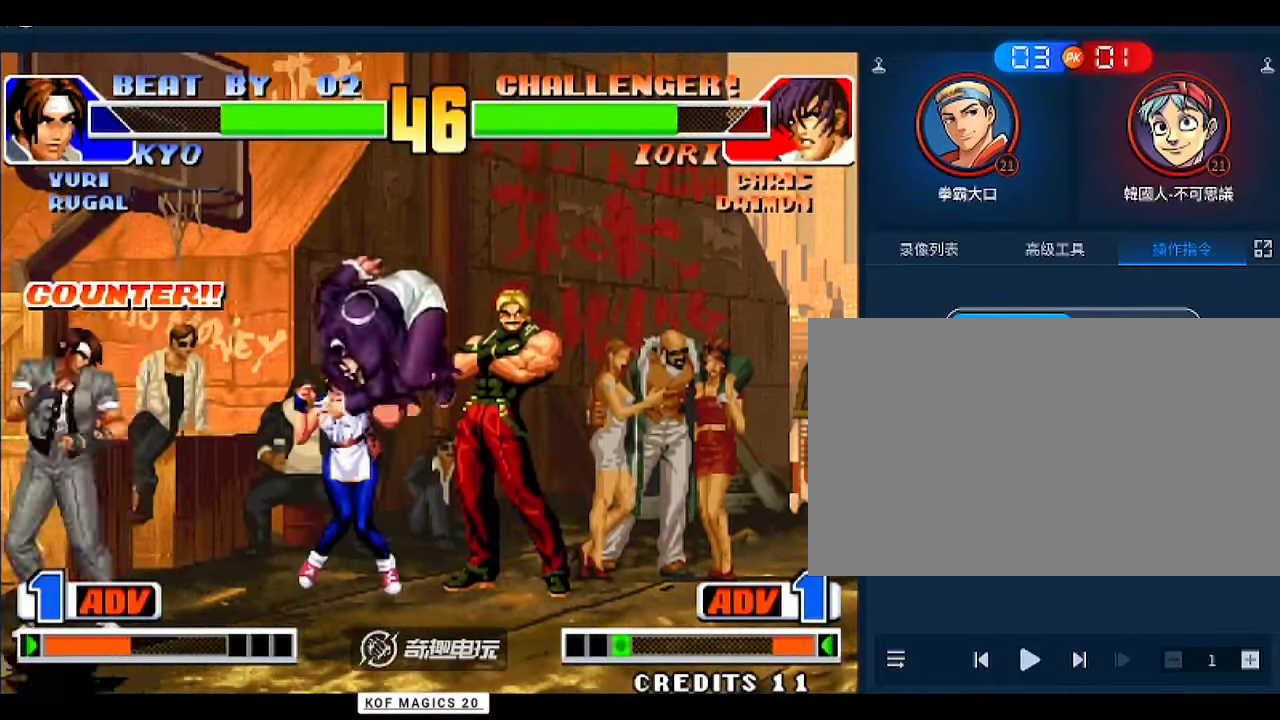
{"buttons": [], "left_stick": "center", "events": [[67, "left_stick", "center"], [300, "B", "down"], [367, "B", "up"]]}